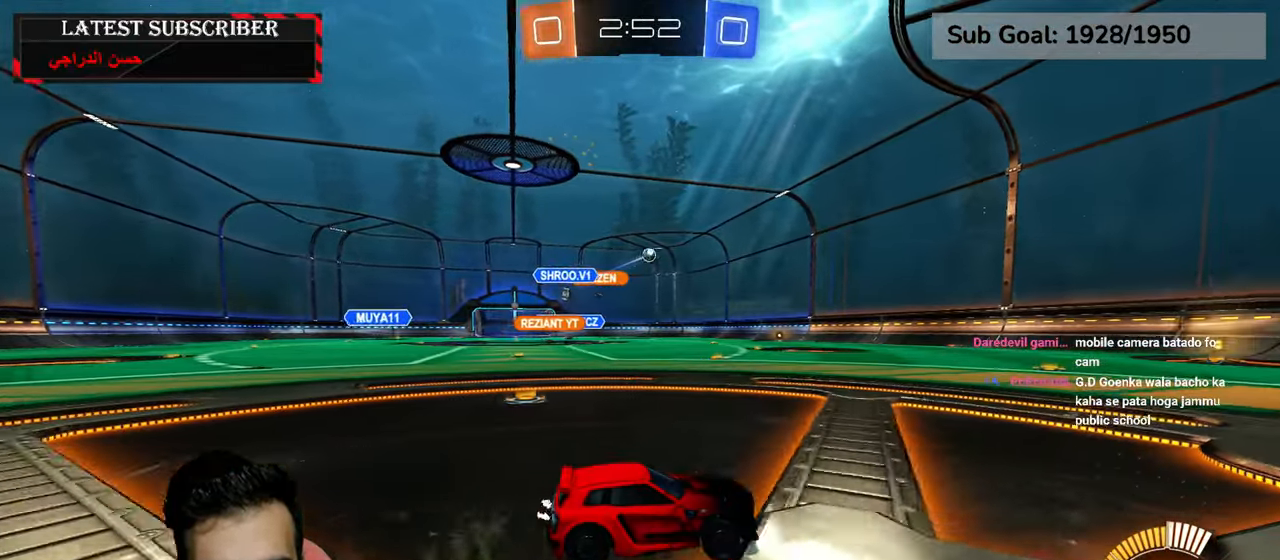
Gameplay with a controller (Xbox layout); each line is a JSON object with the inputs held at the frame after it (dt_ms = milliseconds from this image to that frame). "events" lists button and stick changes between this image and that frame as [ms after this image, input, new state], when the widget could be followed in between. Not read: R2.
{"dt_ms": 500, "buttons": ["R1"], "left_stick": "center", "right_stick": "center", "events": [[100, "left_stick", "left"], [350, "left_stick", "center"]]}
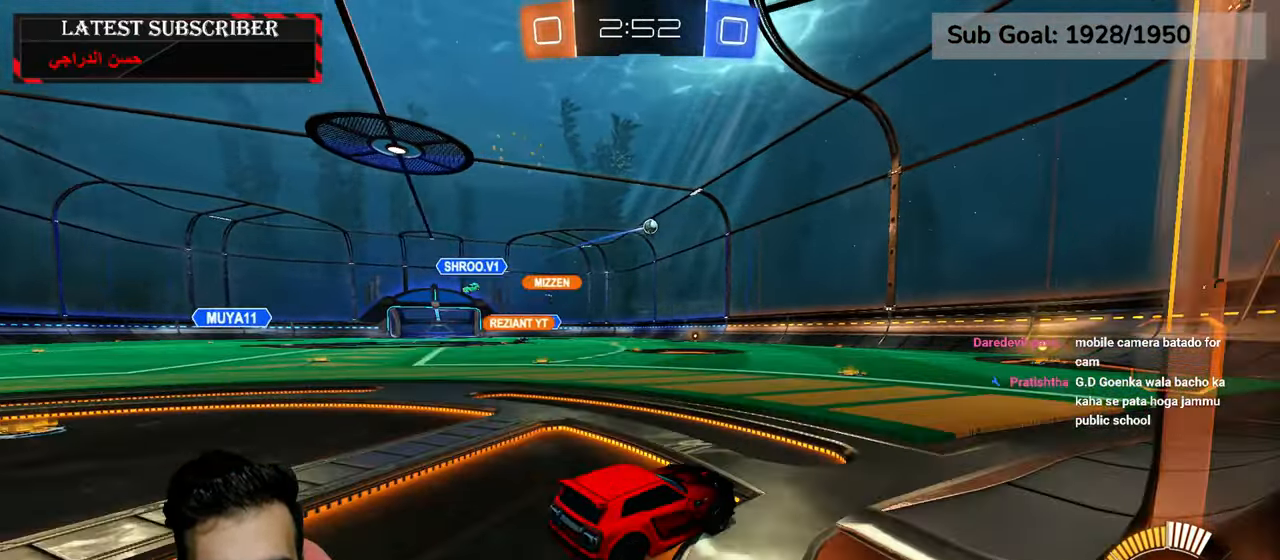
{"dt_ms": 500, "buttons": ["R1"], "left_stick": "left", "right_stick": "center", "events": [[284, "left_stick", "left"], [384, "left_stick", "center"], [484, "left_stick", "left"]]}
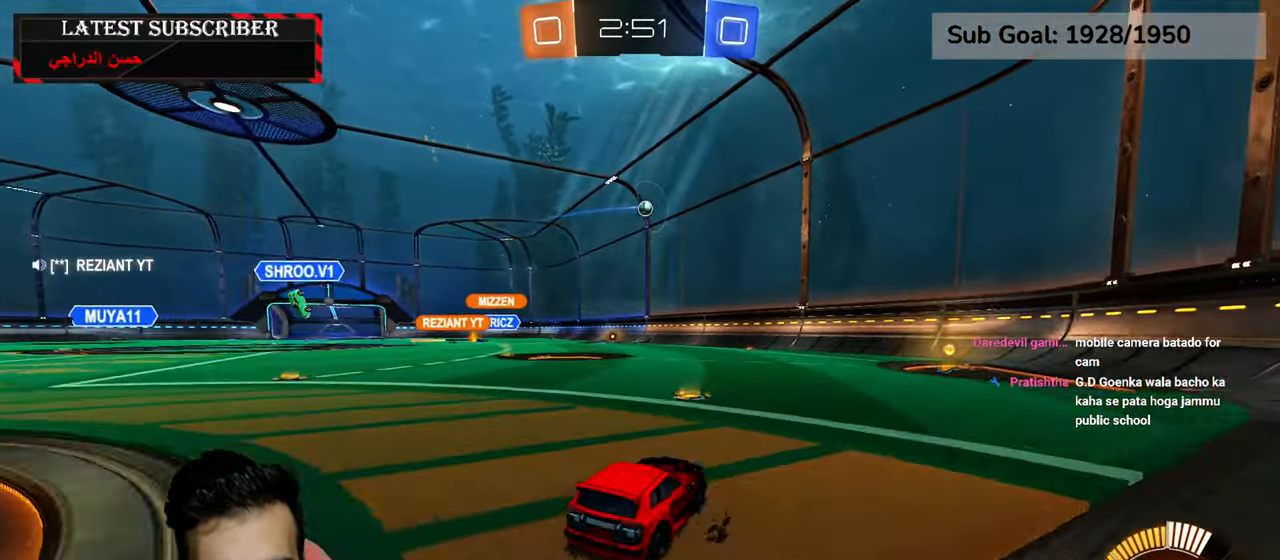
{"dt_ms": 500, "buttons": ["R1"], "left_stick": "left", "right_stick": "center", "events": []}
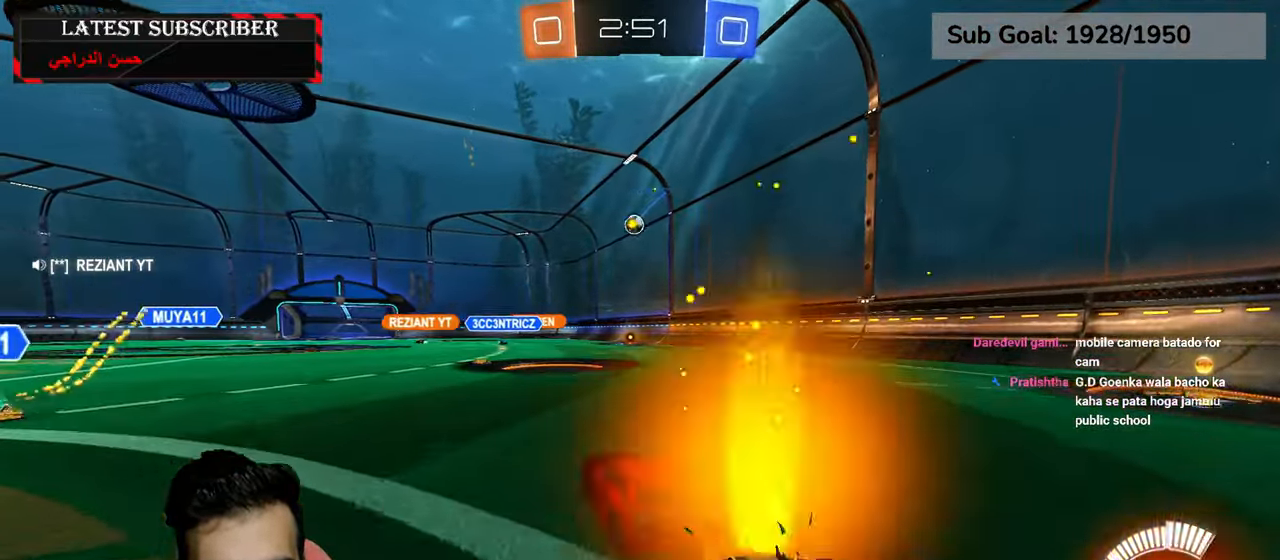
{"dt_ms": 500, "buttons": ["R1"], "left_stick": "left", "right_stick": "center", "events": [[250, "B", "down"], [334, "B", "up"]]}
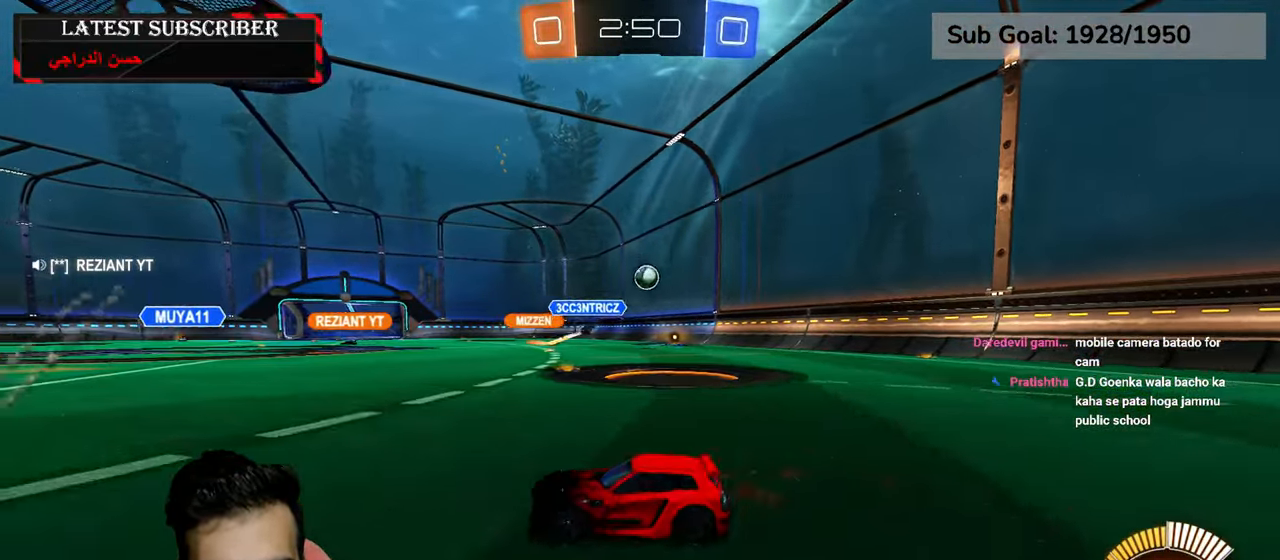
{"dt_ms": 500, "buttons": ["R1"], "left_stick": "left", "right_stick": "center", "events": []}
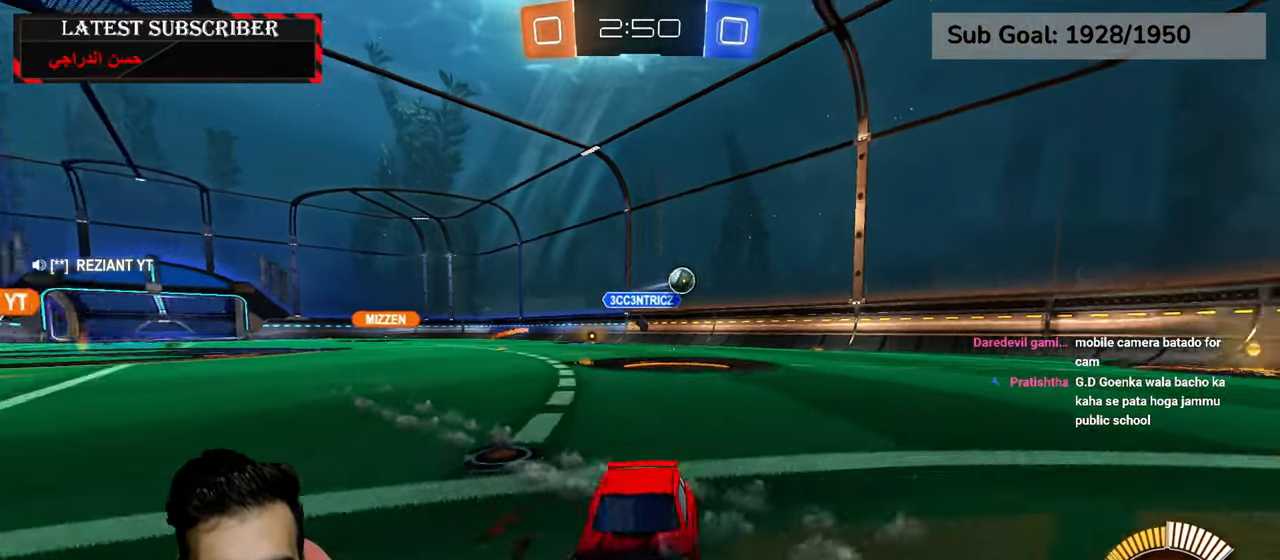
{"dt_ms": 500, "buttons": ["B", "R1"], "left_stick": "left", "right_stick": "center", "events": [[300, "left_stick", "center"], [384, "left_stick", "left"], [417, "B", "down"]]}
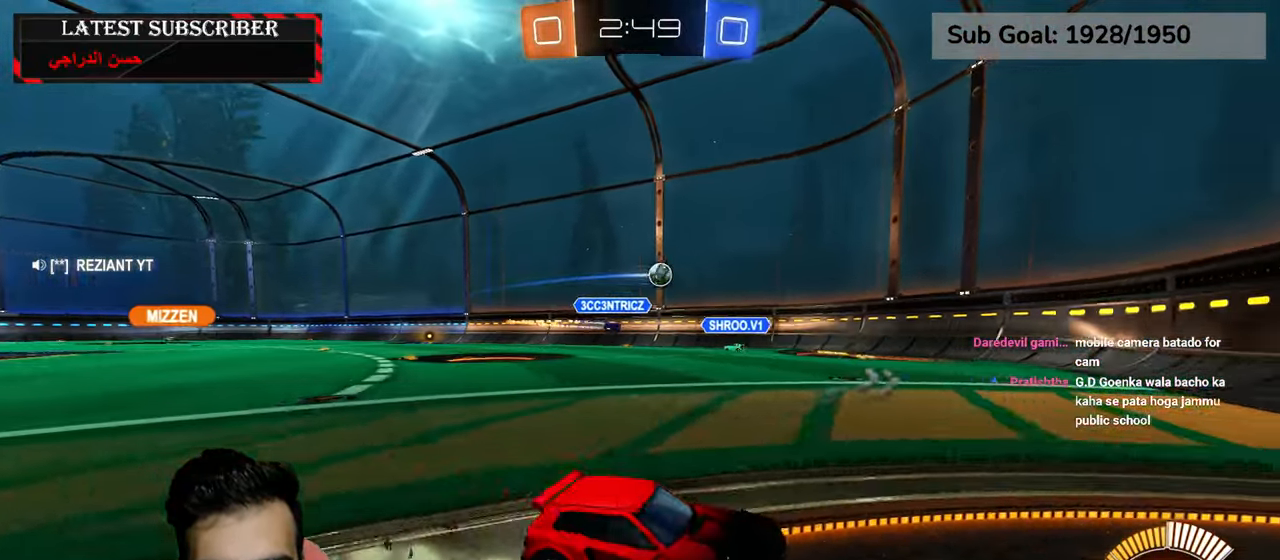
{"dt_ms": 500, "buttons": ["R1"], "left_stick": "center", "right_stick": "center", "events": [[17, "B", "up"], [400, "left_stick", "center"]]}
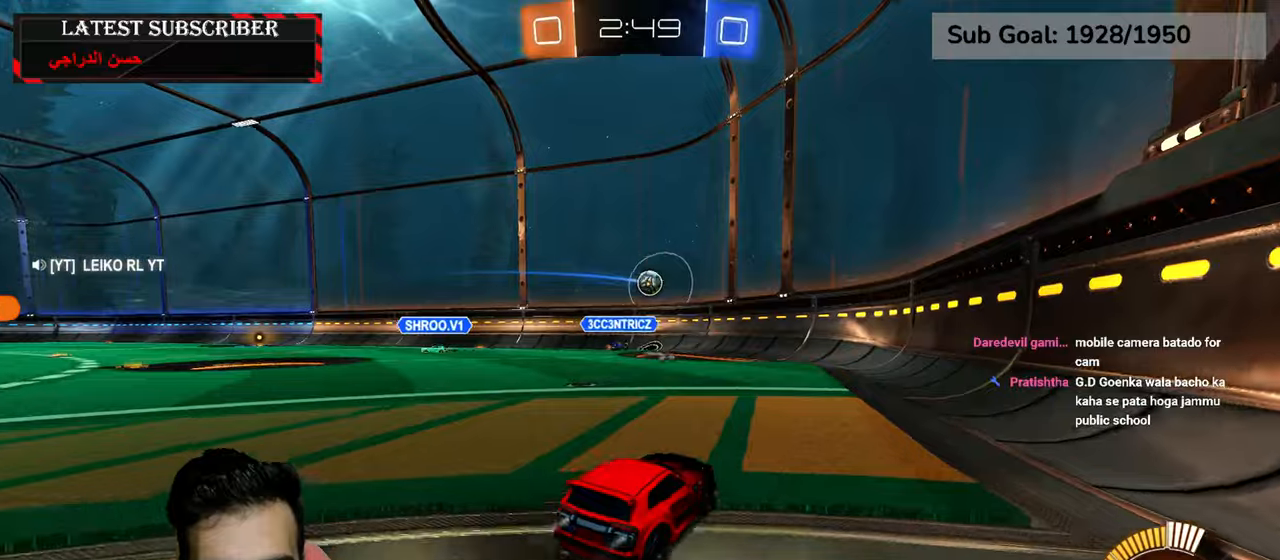
{"dt_ms": 500, "buttons": ["R1"], "left_stick": "center", "right_stick": "center", "events": []}
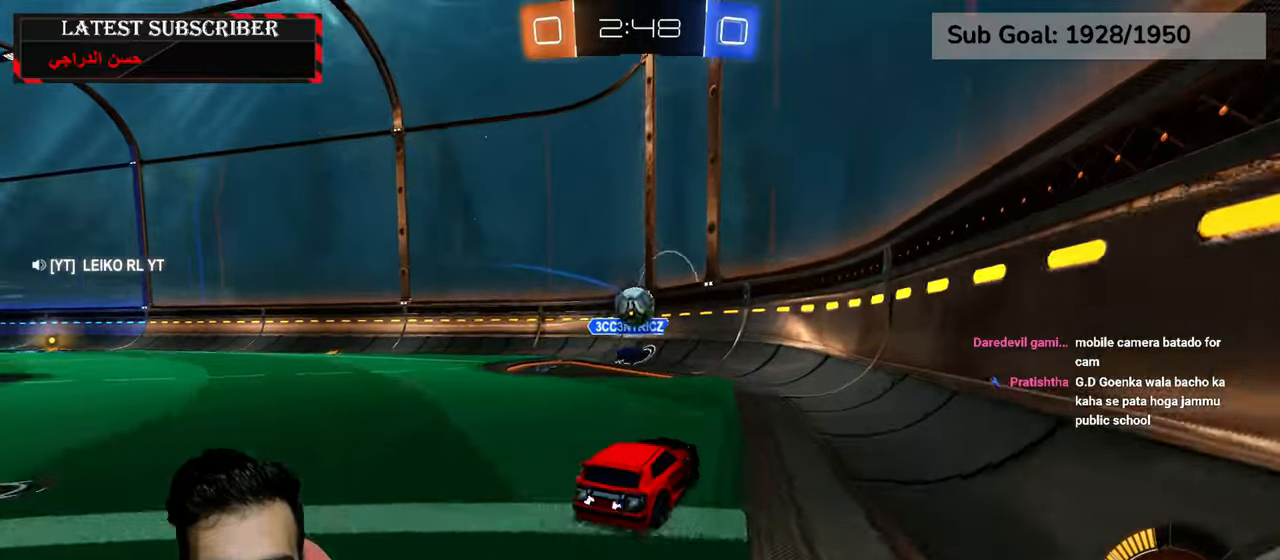
{"dt_ms": 500, "buttons": ["X", "R1"], "left_stick": "left", "right_stick": "center", "events": [[67, "left_stick", "down-left"], [100, "A", "down"], [167, "left_stick", "center"], [234, "A", "up"], [367, "X", "down"], [500, "left_stick", "left"]]}
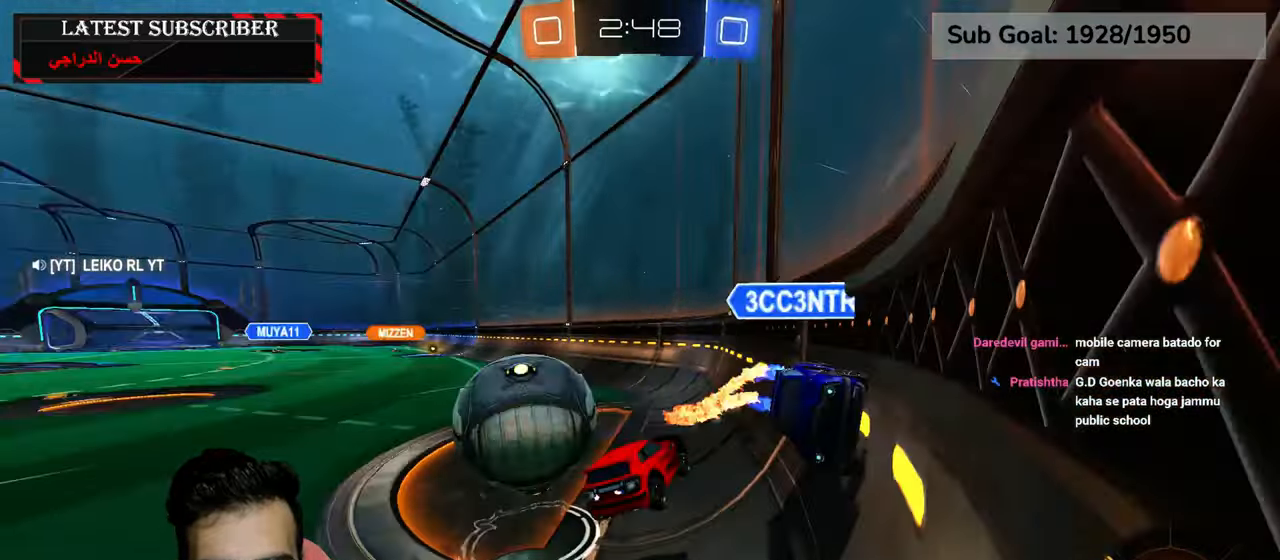
{"dt_ms": 500, "buttons": ["R1"], "left_stick": "center", "right_stick": "center", "events": [[34, "X", "up"], [500, "left_stick", "center"]]}
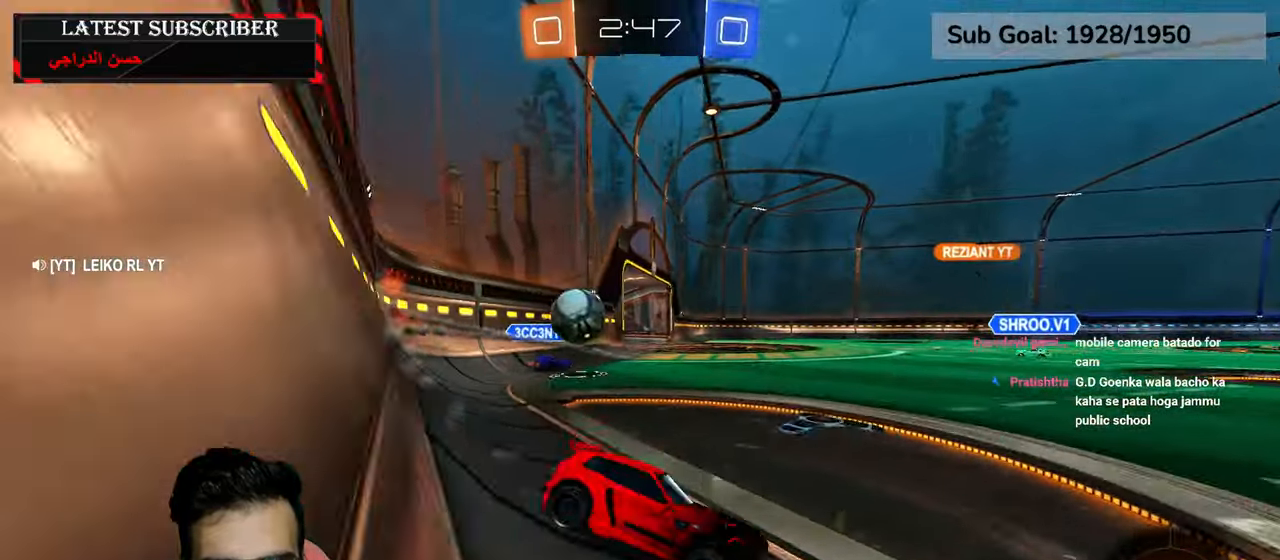
{"dt_ms": 500, "buttons": ["R1"], "left_stick": "left", "right_stick": "center", "events": [[267, "left_stick", "left"]]}
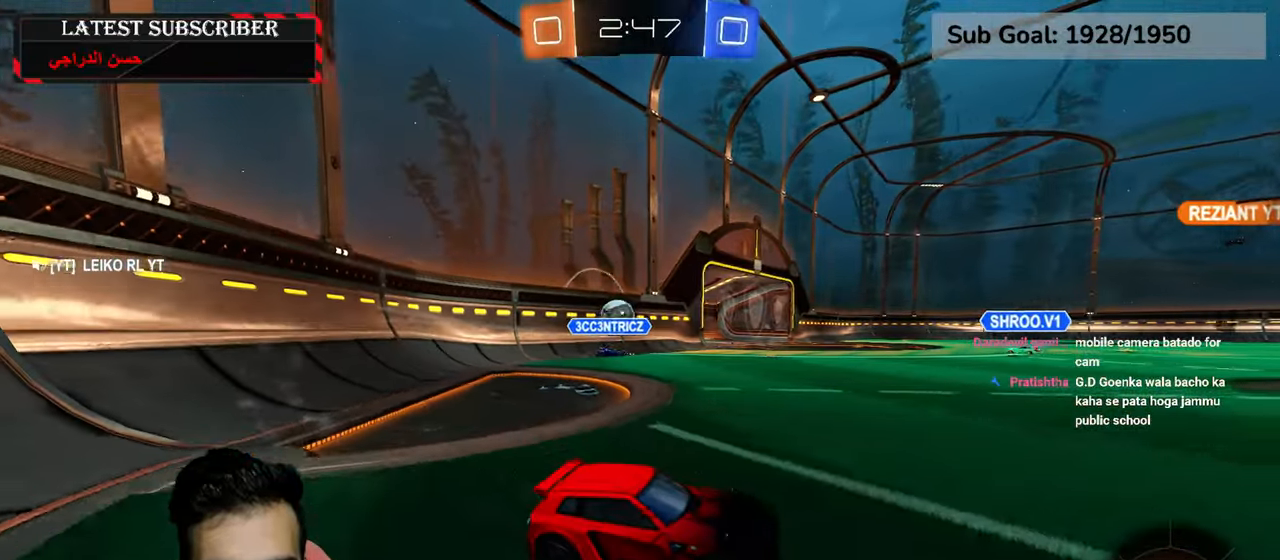
{"dt_ms": 500, "buttons": ["R1"], "left_stick": "left", "right_stick": "center", "events": []}
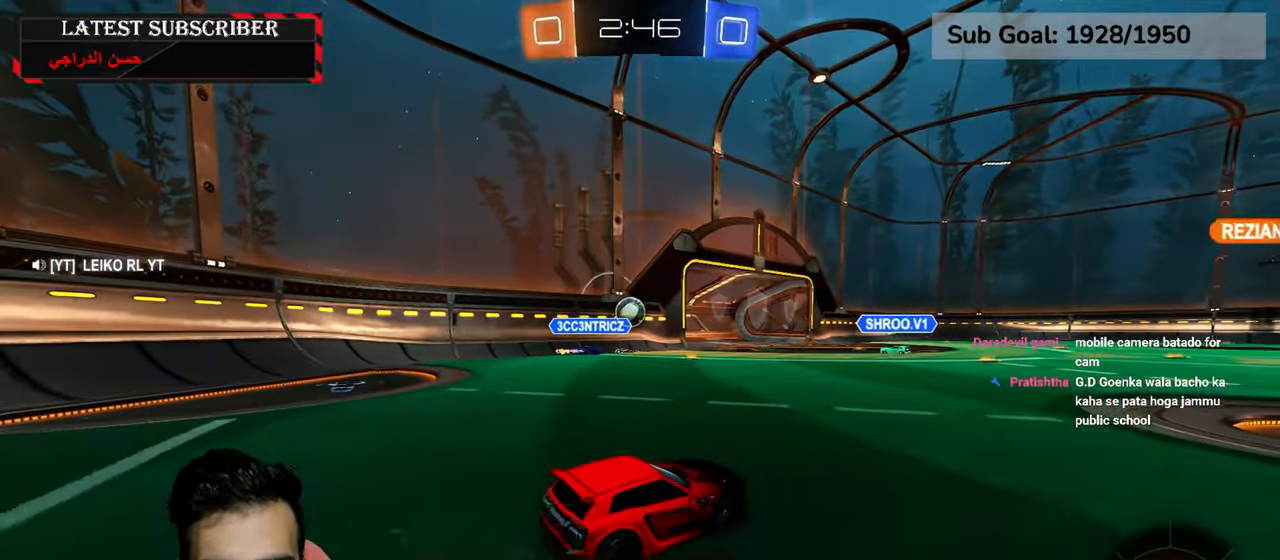
{"dt_ms": 500, "buttons": ["R1"], "left_stick": "center", "right_stick": "center", "events": [[500, "left_stick", "center"]]}
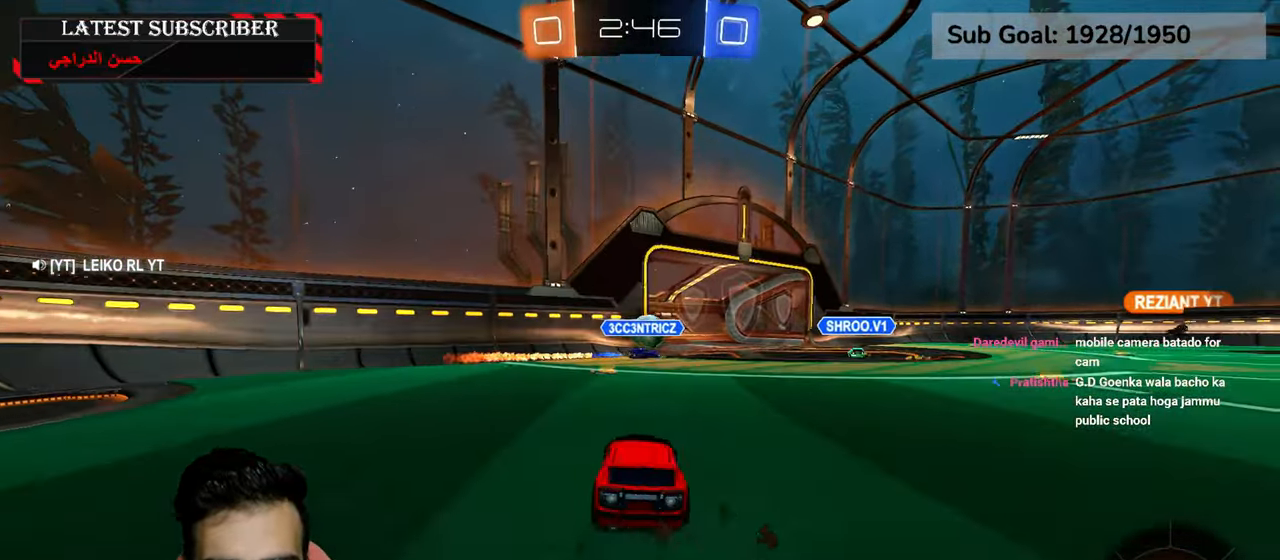
{"dt_ms": 500, "buttons": ["R1"], "left_stick": "down-right", "right_stick": "center", "events": [[367, "left_stick", "down-right"]]}
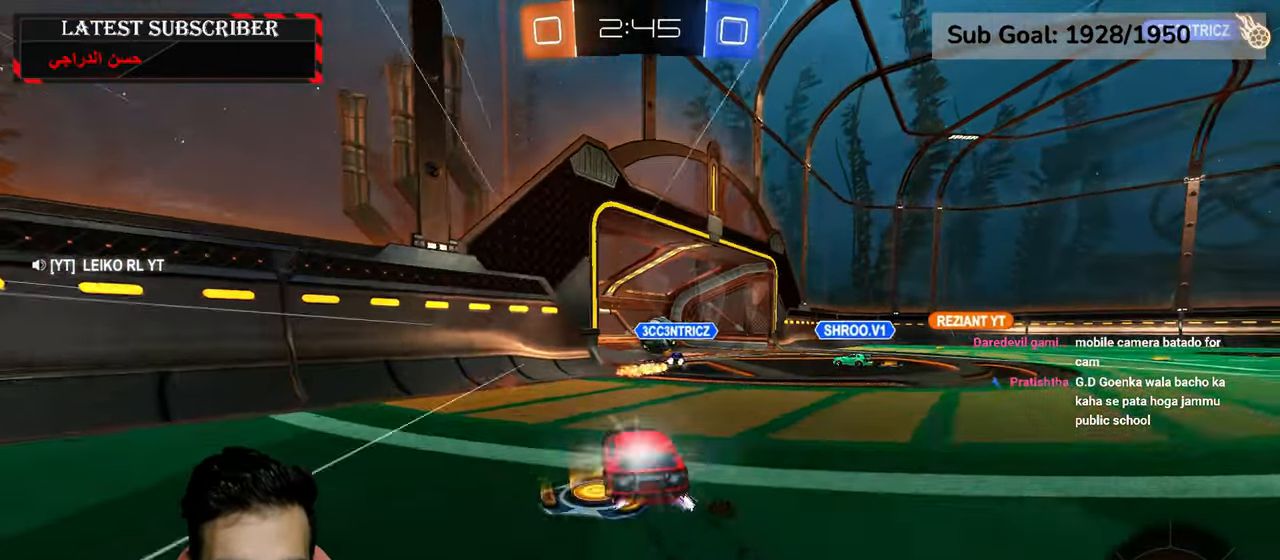
{"dt_ms": 500, "buttons": [], "left_stick": "center", "right_stick": "center", "events": [[117, "R1", "up"], [117, "left_stick", "center"]]}
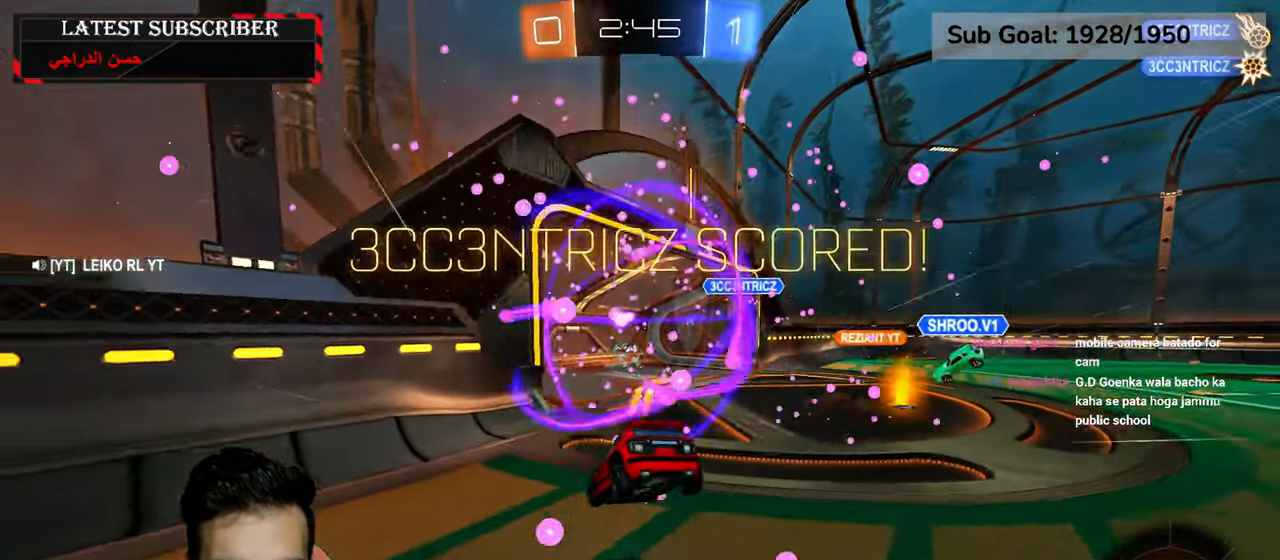
{"dt_ms": 500, "buttons": ["A"], "left_stick": "down", "right_stick": "center", "events": [[284, "A", "down"], [284, "left_stick", "down"], [367, "A", "up"], [417, "A", "down"]]}
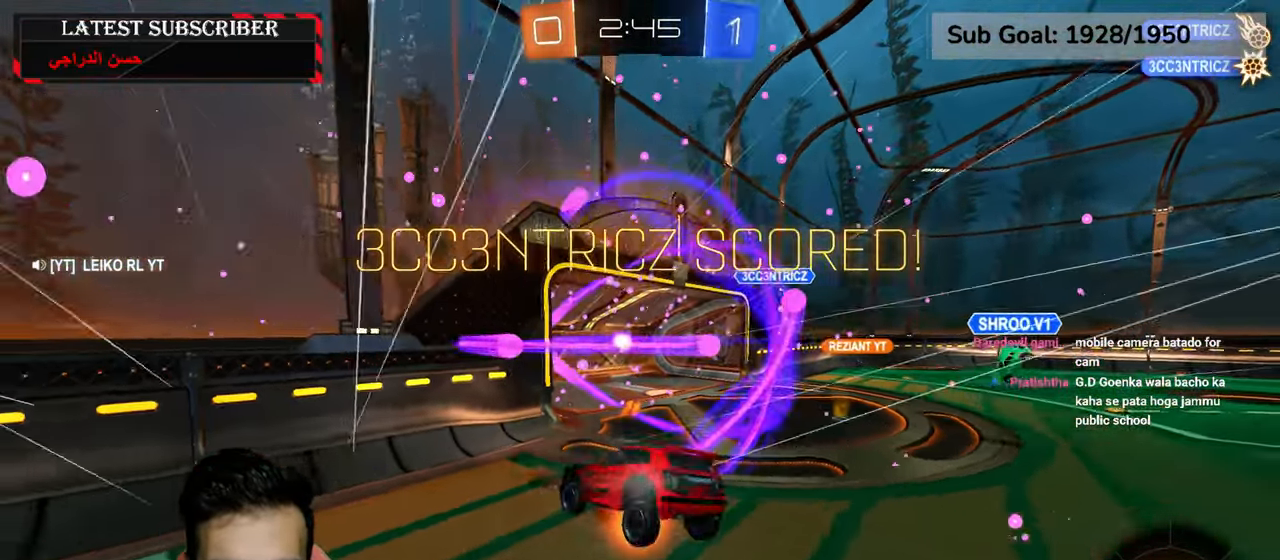
{"dt_ms": 1000, "buttons": ["R1"], "left_stick": "down-right", "right_stick": "center", "events": [[17, "A", "up"], [150, "Y", "down"], [250, "Y", "up"], [350, "L2", "down"], [417, "left_stick", "left"], [484, "left_stick", "up"], [517, "R1", "down"], [717, "left_stick", "up-right"], [984, "left_stick", "down-right"], [1000, "L2", "up"]]}
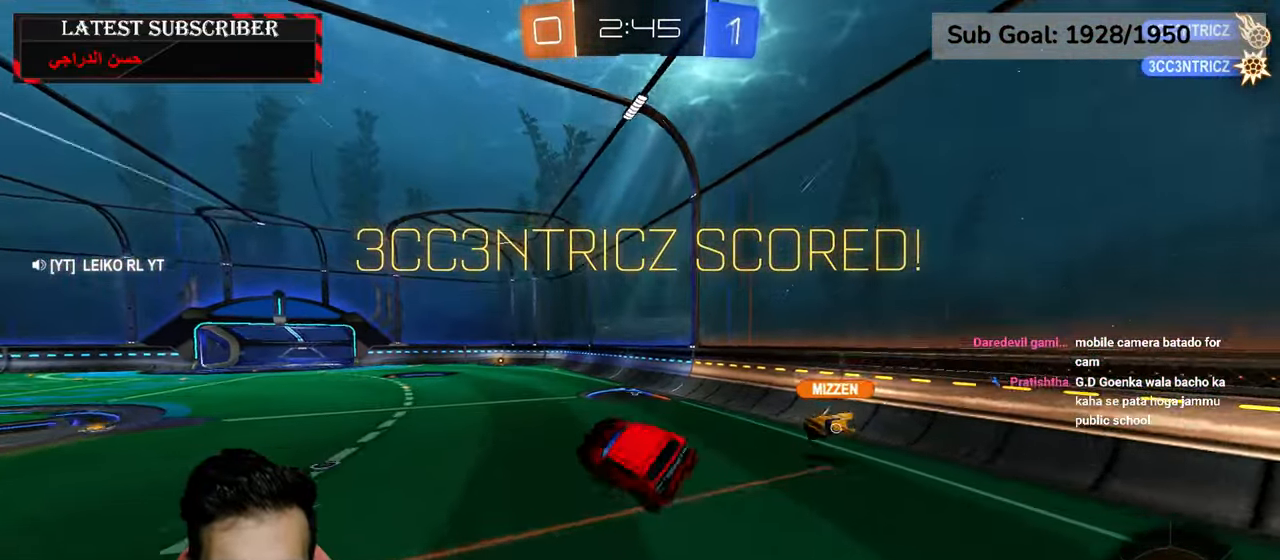
{"dt_ms": 500, "buttons": ["R1"], "left_stick": "up-left", "right_stick": "center", "events": [[67, "left_stick", "center"], [400, "left_stick", "up-left"]]}
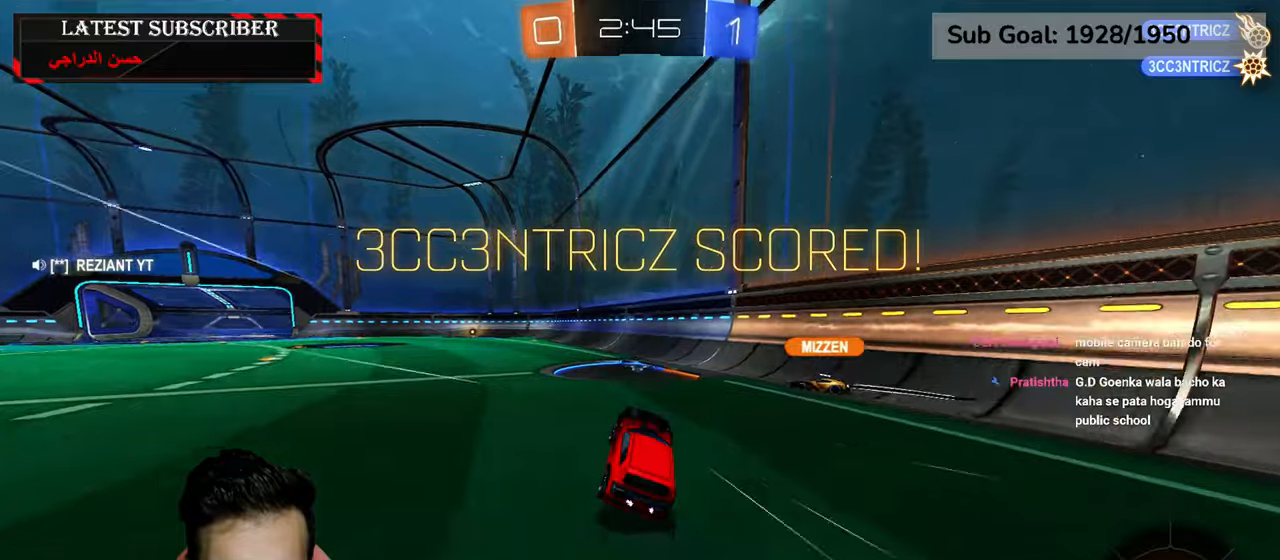
{"dt_ms": 500, "buttons": [], "left_stick": "left", "right_stick": "center", "events": [[50, "left_stick", "left"], [134, "R1", "up"], [250, "left_stick", "center"], [450, "left_stick", "left"]]}
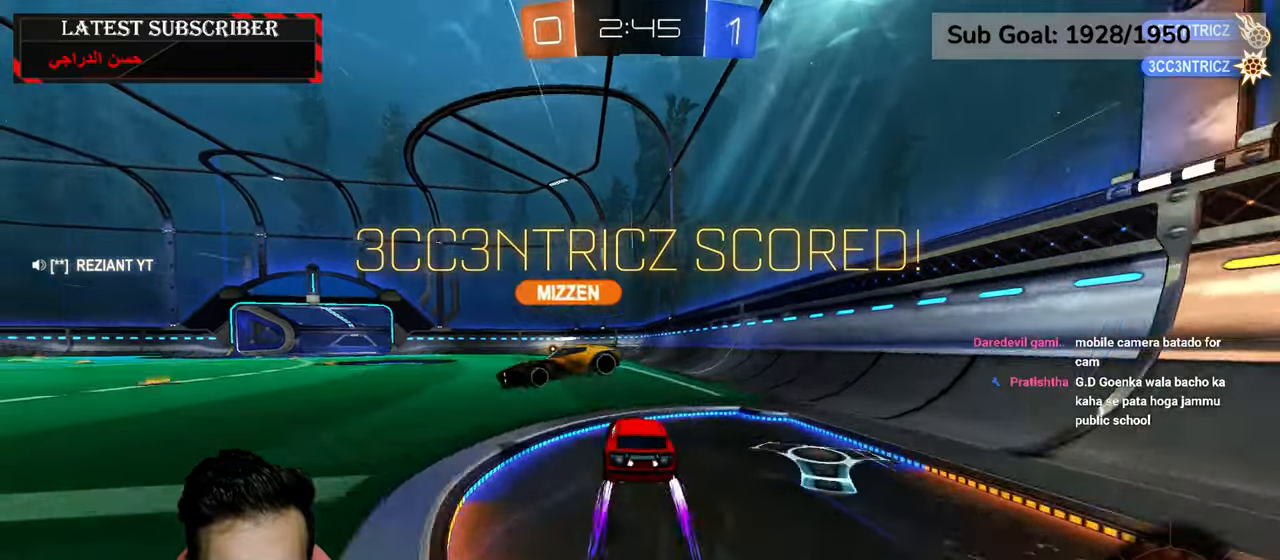
{"dt_ms": 500, "buttons": [], "left_stick": "center", "right_stick": "center", "events": [[17, "left_stick", "down-left"], [117, "R1", "down"], [134, "A", "down"], [167, "L2", "down"], [200, "left_stick", "up"], [217, "R1", "up"], [234, "A", "up"], [284, "R1", "down"], [300, "A", "down"], [350, "R1", "up"], [400, "A", "up"], [434, "L2", "up"], [434, "left_stick", "center"]]}
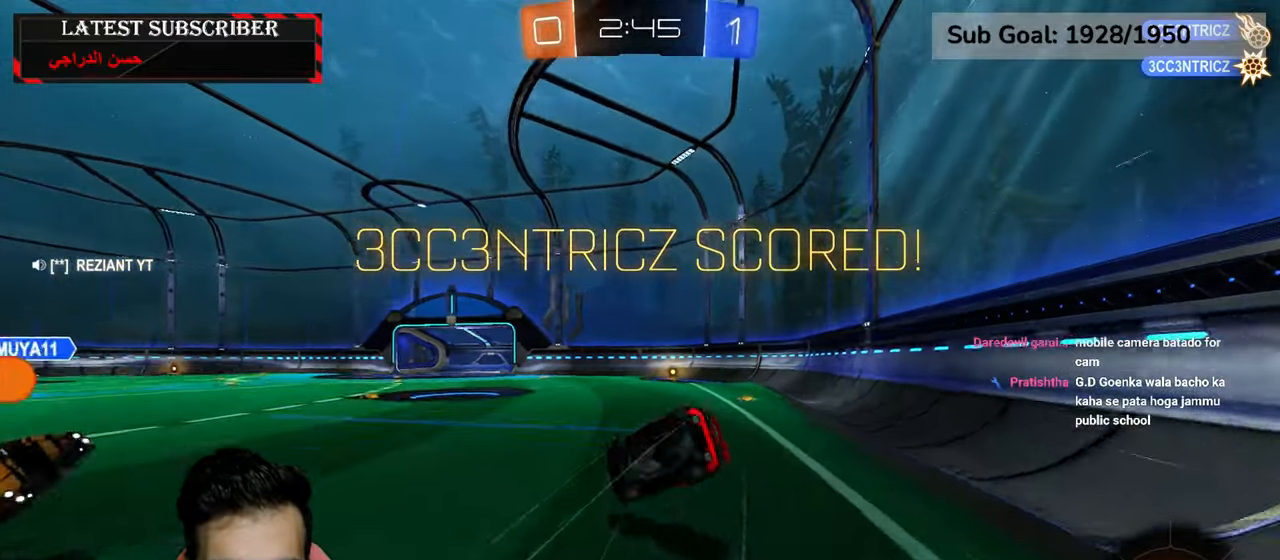
{"dt_ms": 500, "buttons": [], "left_stick": "center", "right_stick": "center", "events": []}
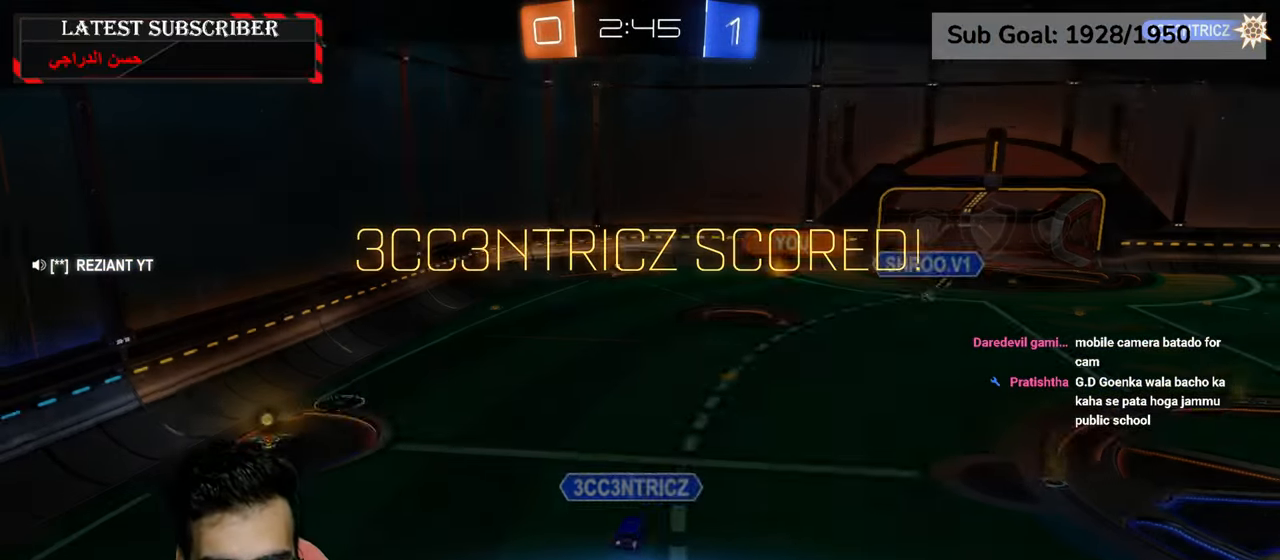
{"dt_ms": 500, "buttons": [], "left_stick": "center", "right_stick": "center", "events": []}
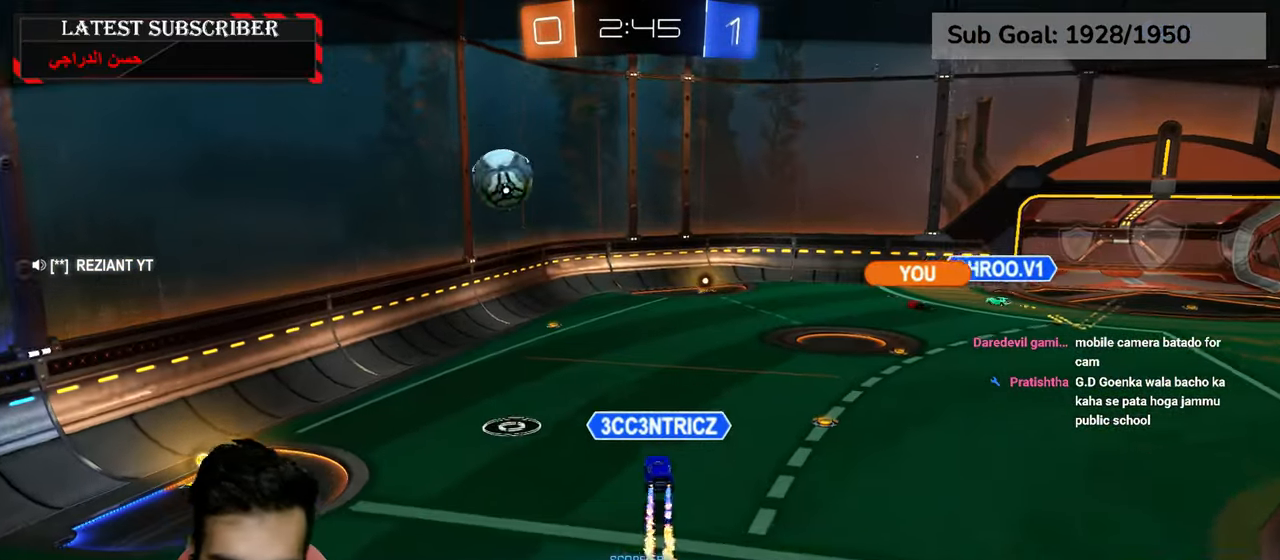
{"dt_ms": 500, "buttons": [], "left_stick": "center", "right_stick": "center", "events": []}
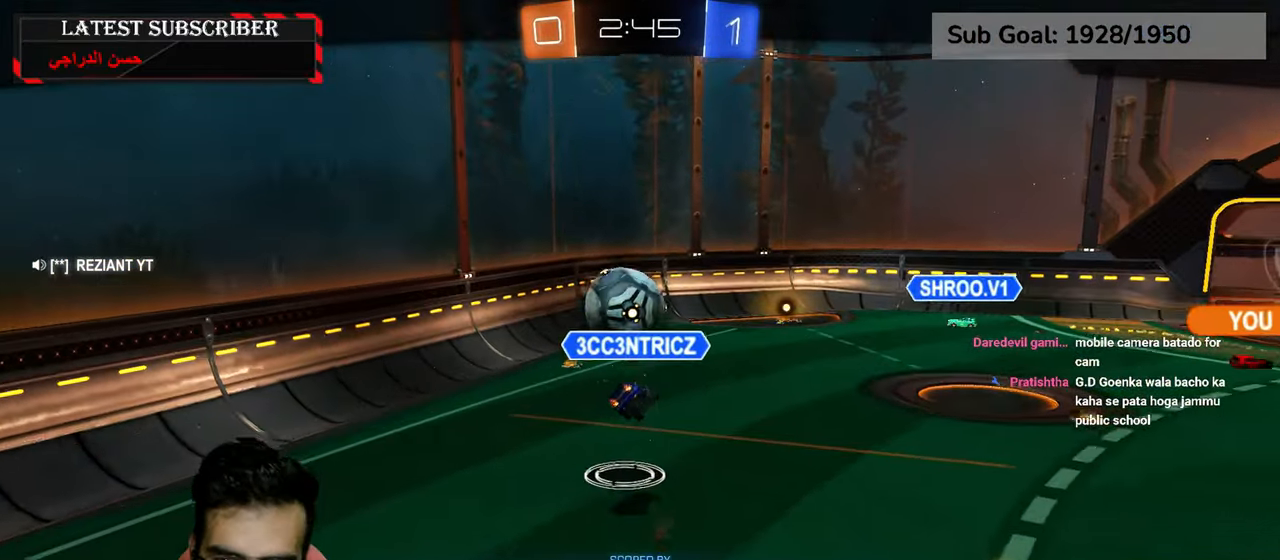
{"dt_ms": 500, "buttons": [], "left_stick": "center", "right_stick": "right", "events": [[400, "right_stick", "right"]]}
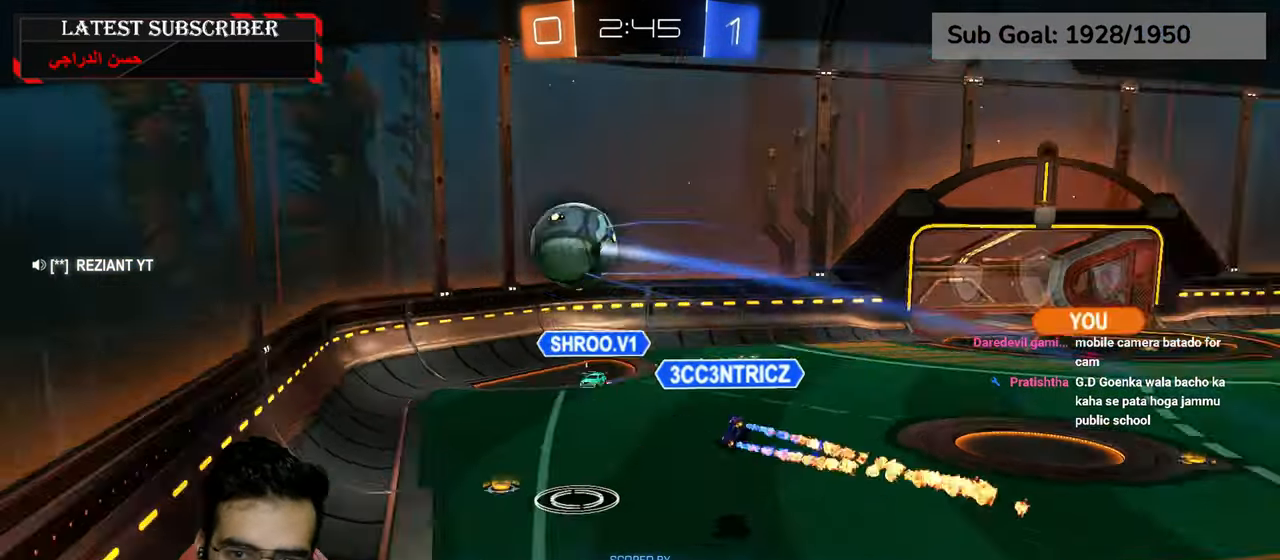
{"dt_ms": 500, "buttons": [], "left_stick": "center", "right_stick": "right", "events": []}
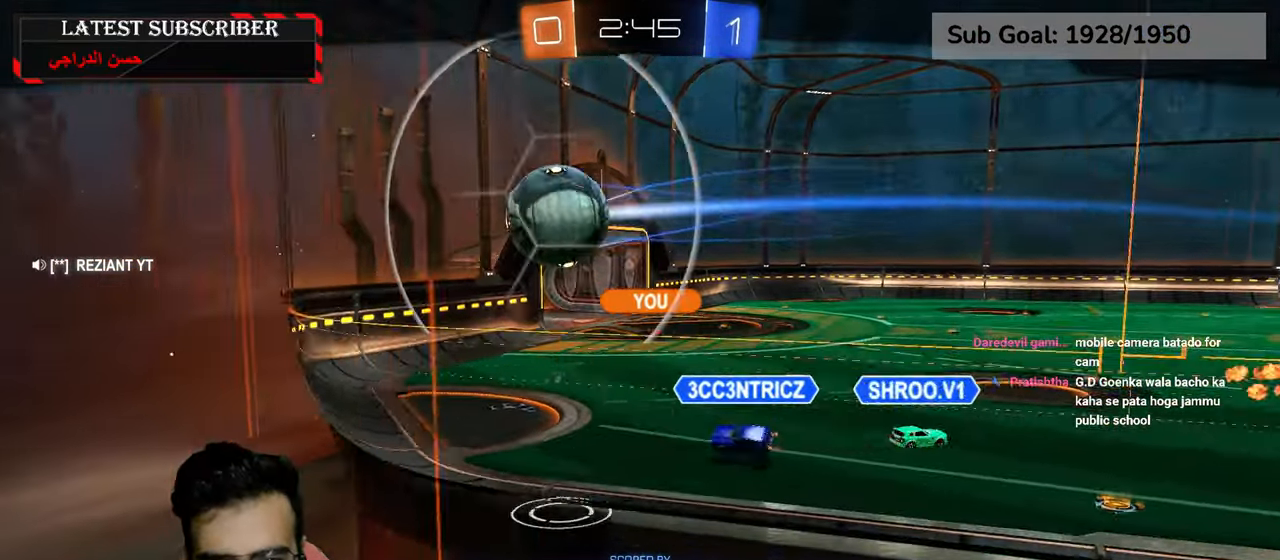
{"dt_ms": 500, "buttons": [], "left_stick": "center", "right_stick": "right", "events": []}
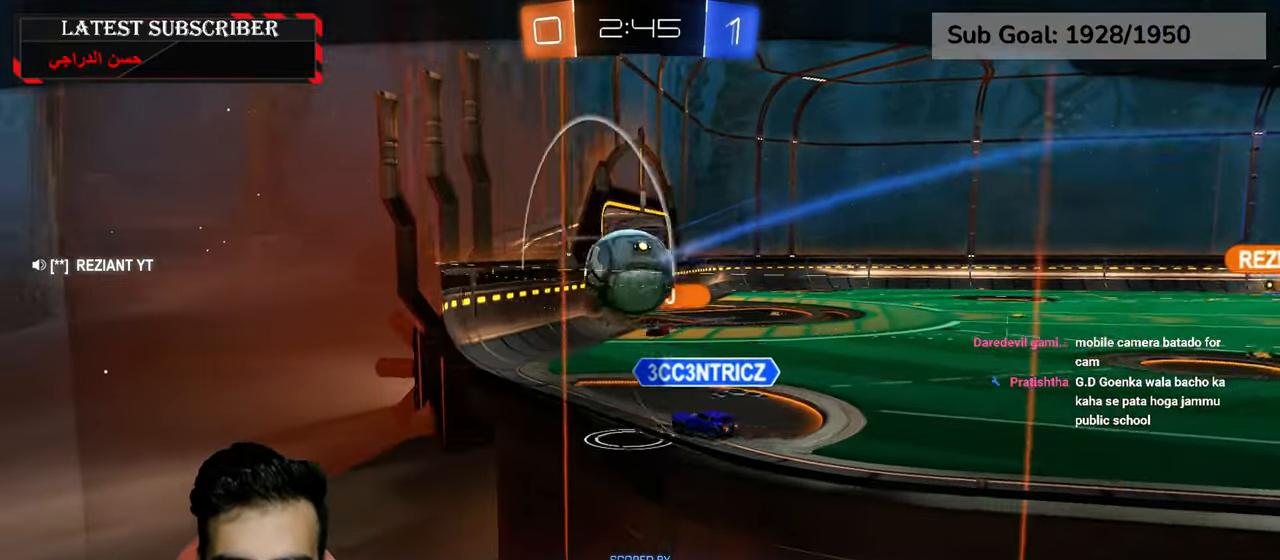
{"dt_ms": 500, "buttons": [], "left_stick": "center", "right_stick": "right", "events": []}
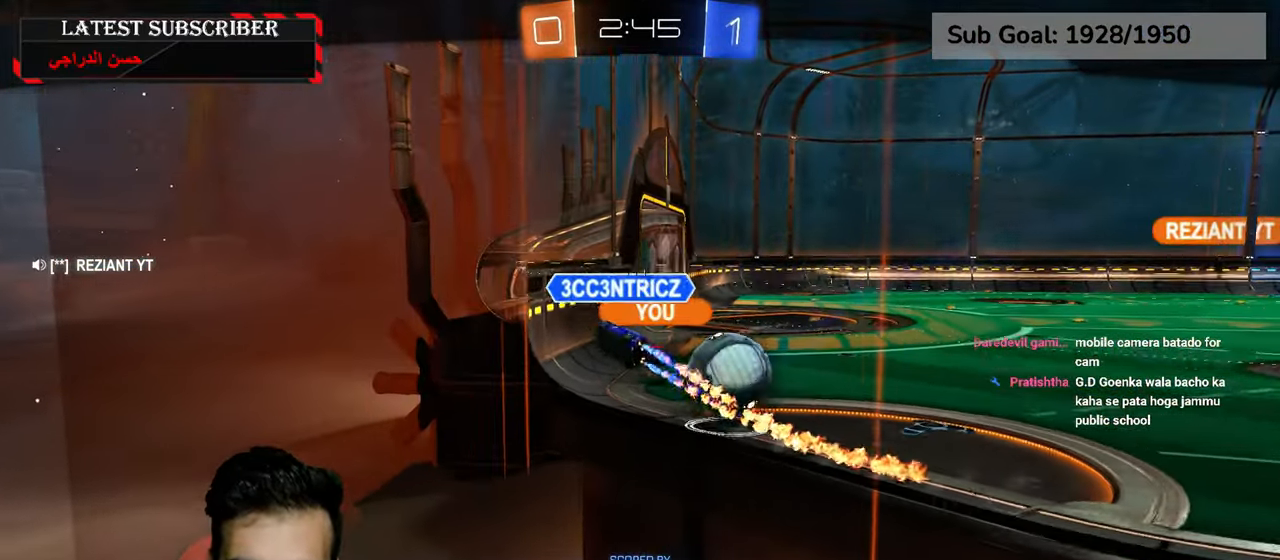
{"dt_ms": 500, "buttons": [], "left_stick": "center", "right_stick": "right", "events": []}
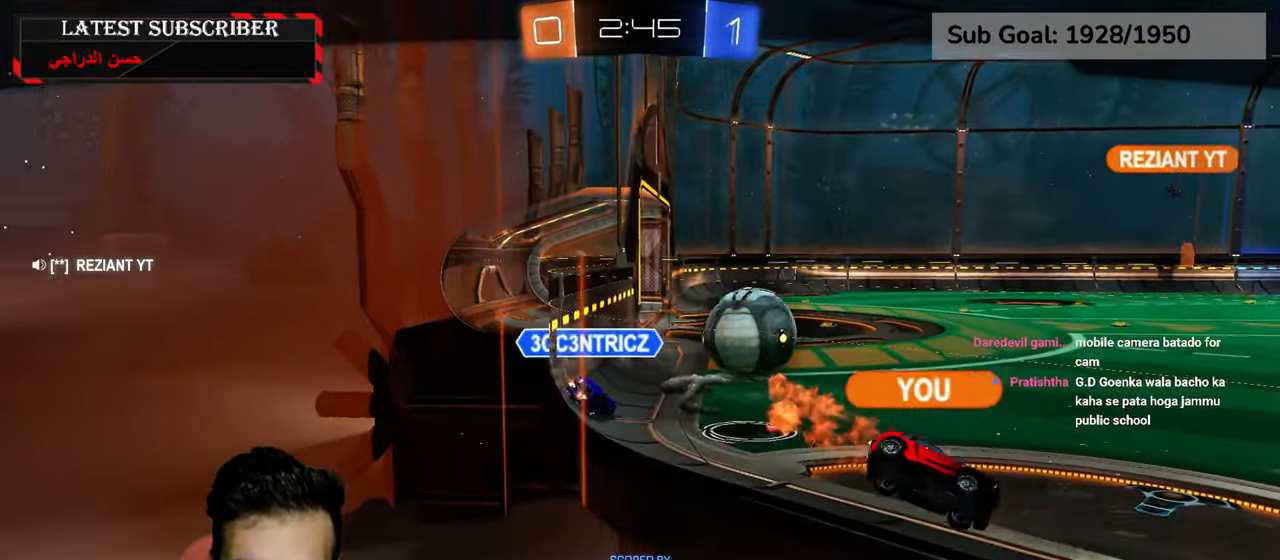
{"dt_ms": 500, "buttons": [], "left_stick": "center", "right_stick": "right", "events": []}
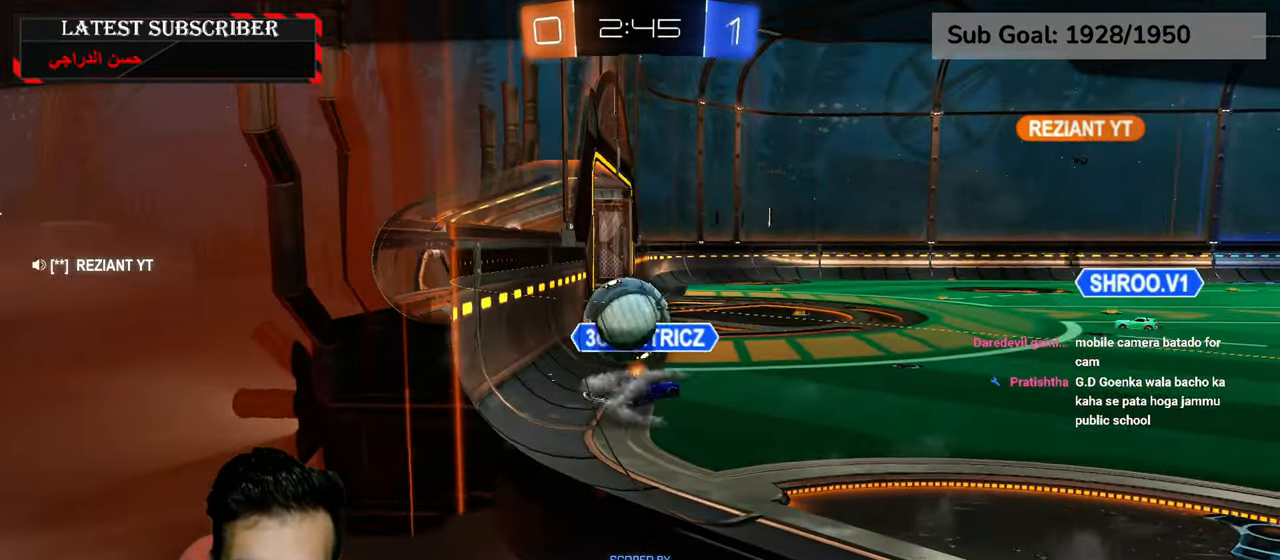
{"dt_ms": 500, "buttons": [], "left_stick": "center", "right_stick": "center", "events": [[234, "right_stick", "center"], [400, "A", "down"], [467, "A", "up"]]}